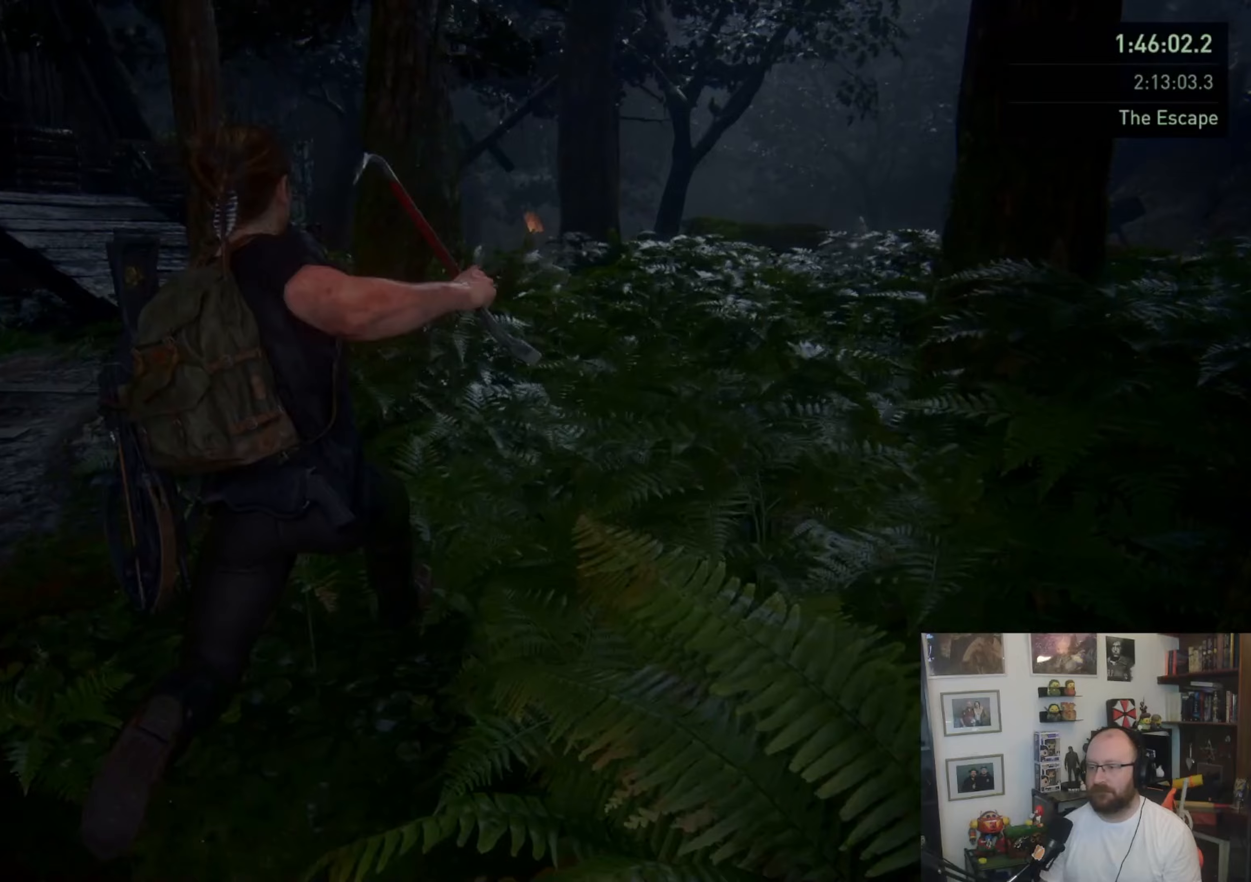
Gameplay with a controller (PlayStation layout); each line is a JSON object with the inputs held at the frame after it. "events" lists button and stick changes between this image and that frame as [ms after this image, input, new state], when the widget could be followed in between.
{"buttons": [], "left_stick": "up", "right_stick": "center", "events": [[167, "L1", "down"], [200, "right_stick", "center"], [233, "L1", "up"], [333, "L1", "down"], [333, "left_stick", "up"], [400, "L1", "up"]]}
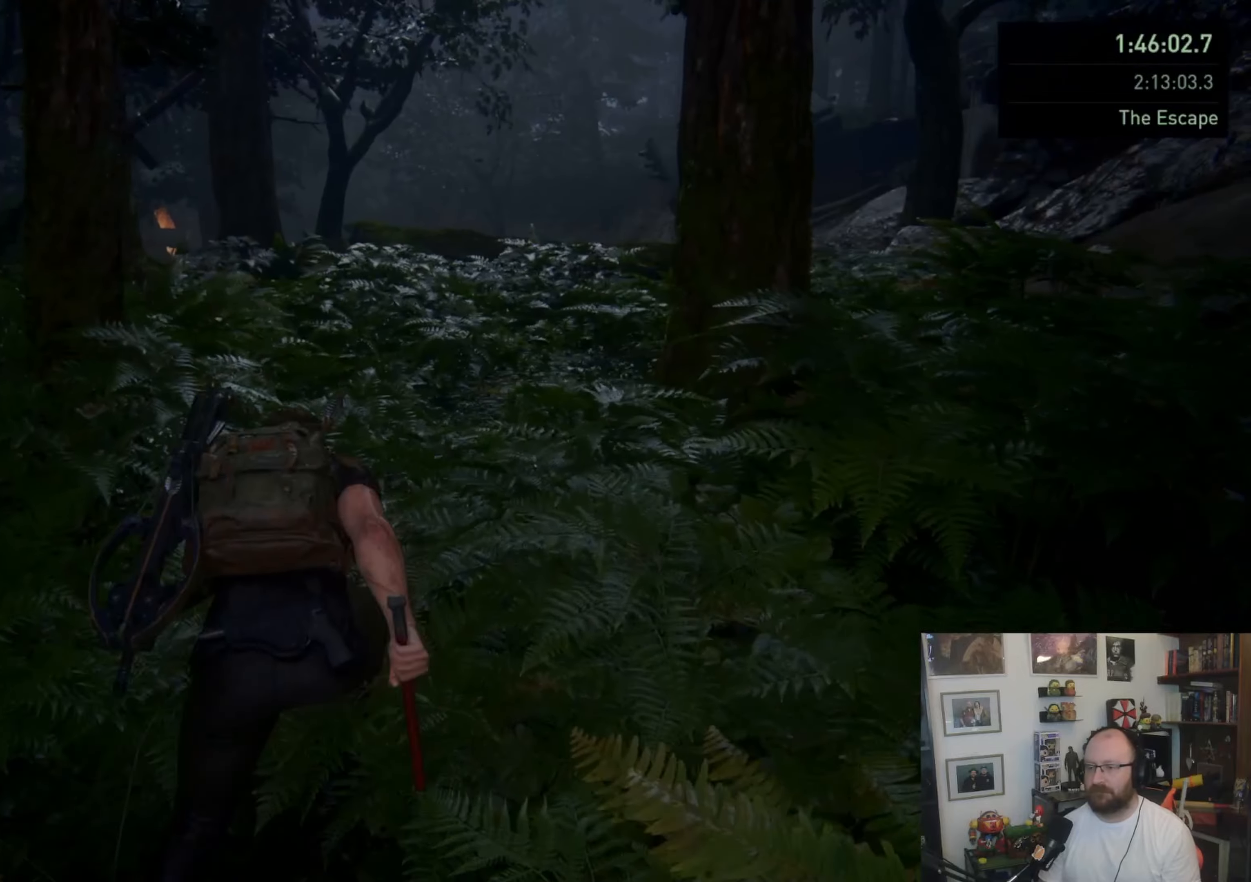
{"buttons": ["L1"], "left_stick": "up", "right_stick": "up", "events": [[33, "L1", "down"], [233, "CROSS", "down"], [400, "CROSS", "up"], [500, "right_stick", "up"]]}
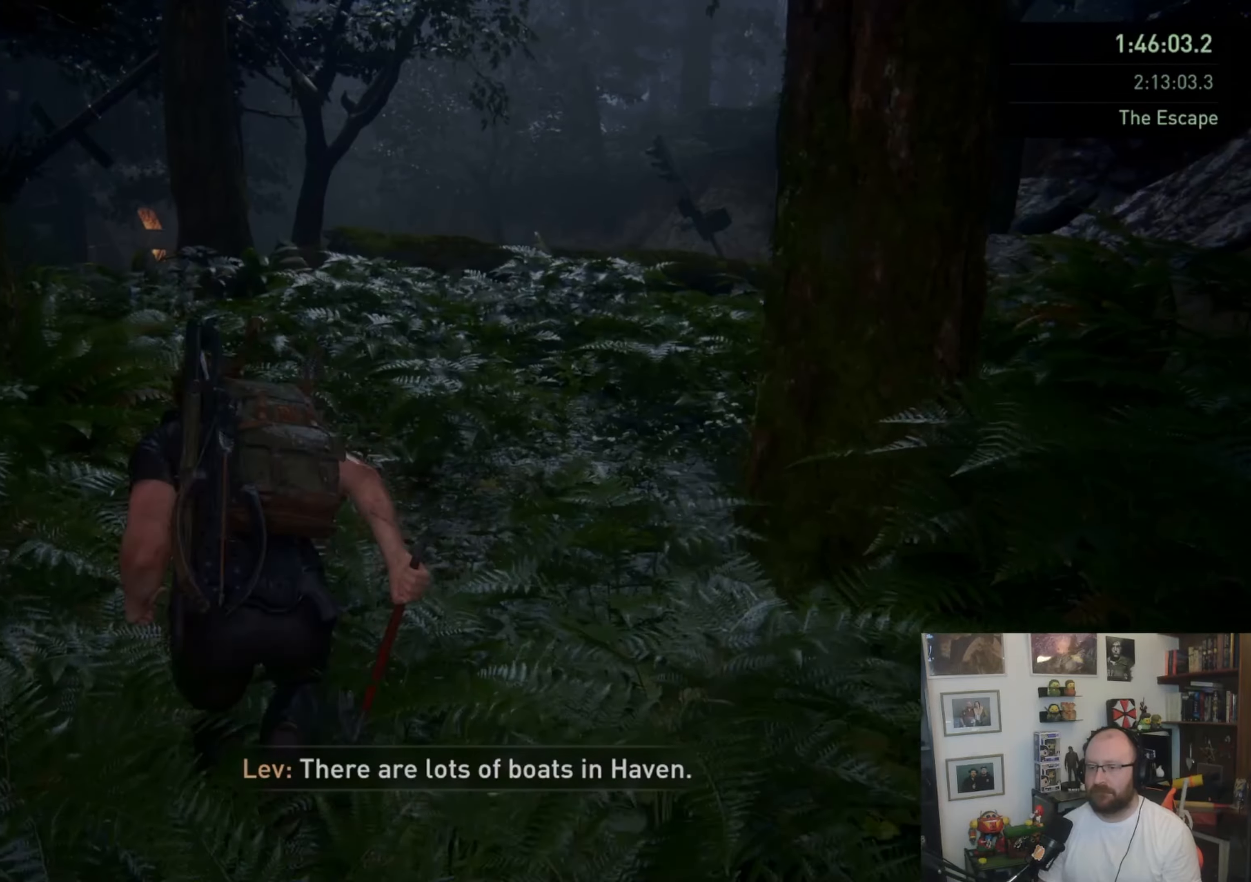
{"buttons": ["L1"], "left_stick": "up", "right_stick": "center", "events": [[67, "right_stick", "left"], [267, "L1", "up"], [400, "right_stick", "center"], [433, "L1", "down"]]}
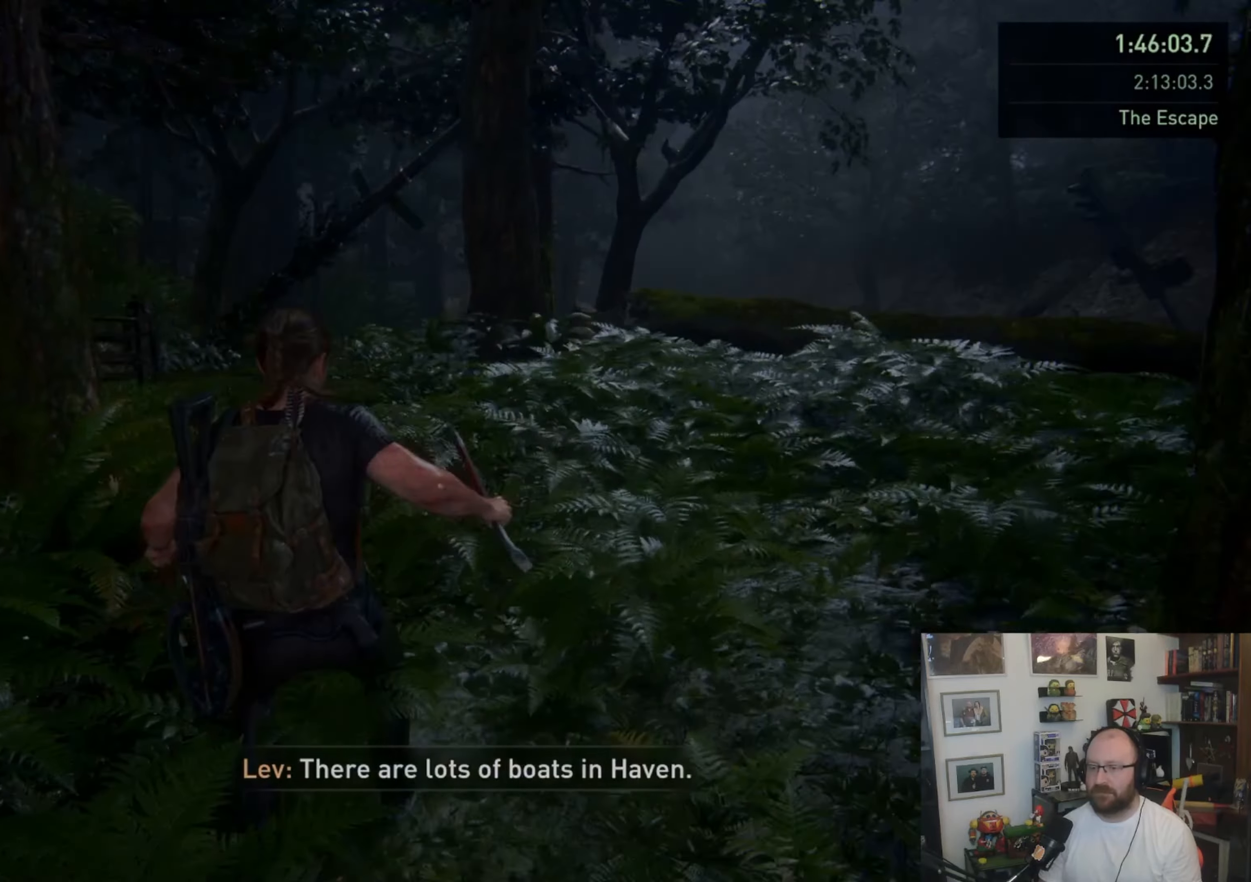
{"buttons": ["L1"], "left_stick": "up", "right_stick": "center", "events": [[33, "L1", "up"], [133, "L1", "down"], [200, "L1", "up"], [267, "L1", "down"], [333, "L1", "up"], [400, "L1", "down"]]}
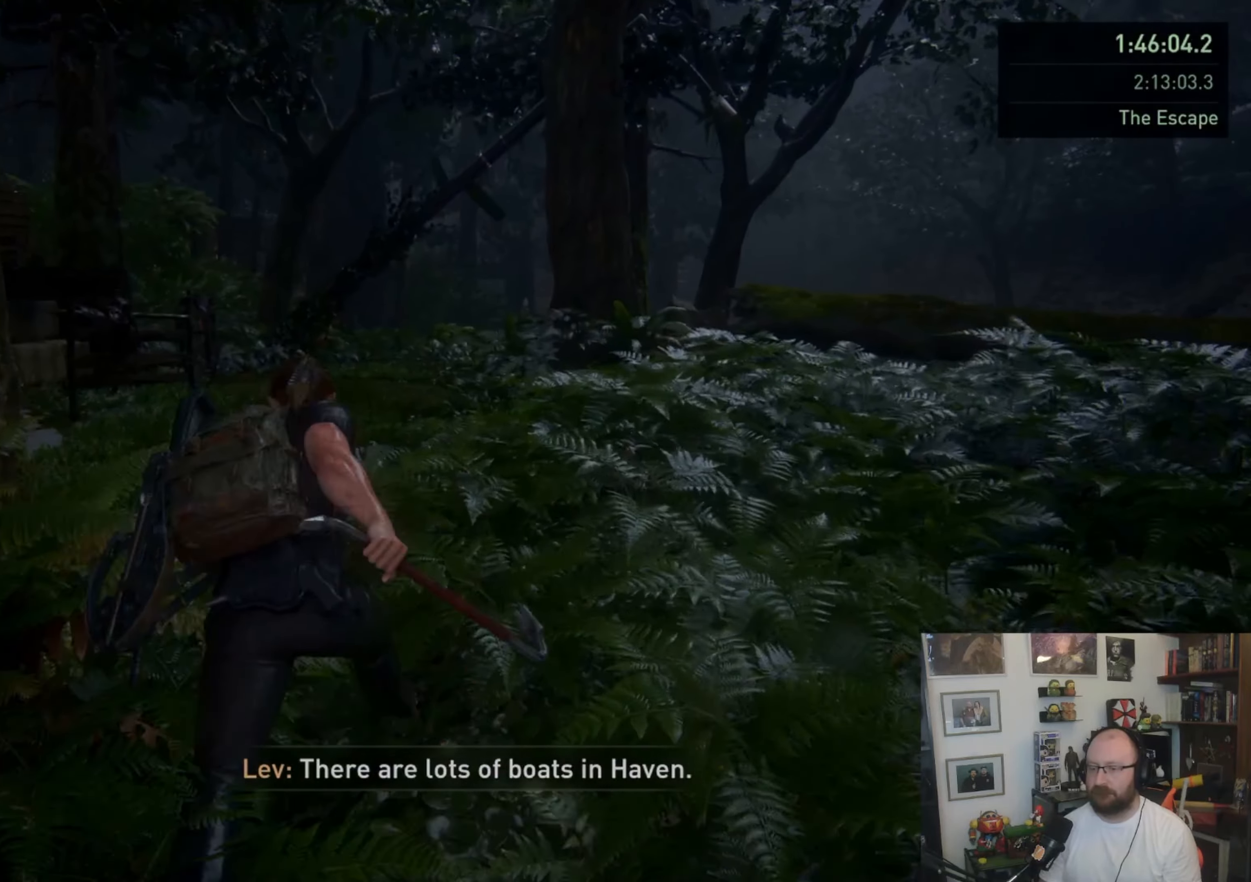
{"buttons": ["L1"], "left_stick": "up", "right_stick": "up", "events": [[133, "CROSS", "down"], [267, "CROSS", "up"], [433, "right_stick", "up"]]}
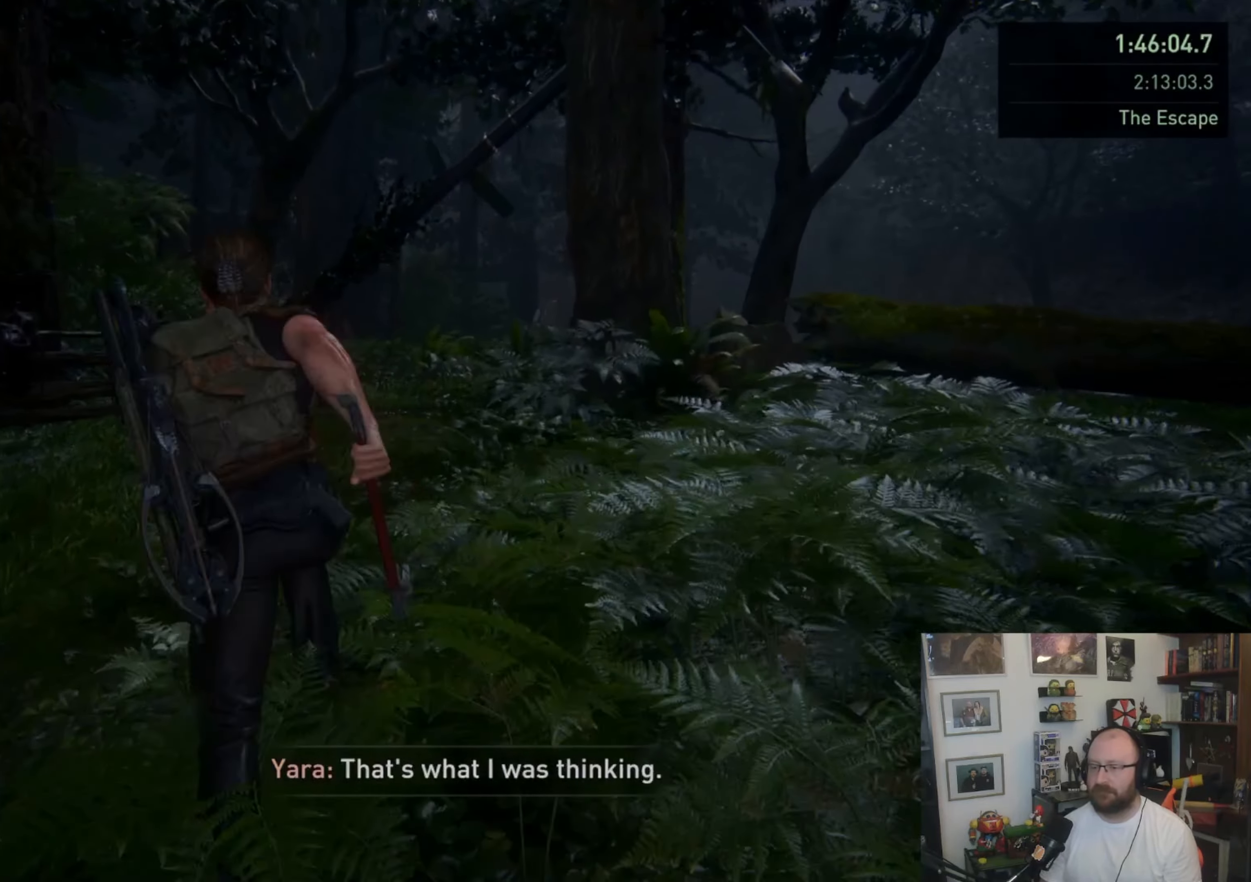
{"buttons": [], "left_stick": "up", "right_stick": "center", "events": [[67, "right_stick", "down-left"], [167, "L1", "up"], [167, "right_stick", "center"], [367, "L1", "down"], [433, "L1", "up"]]}
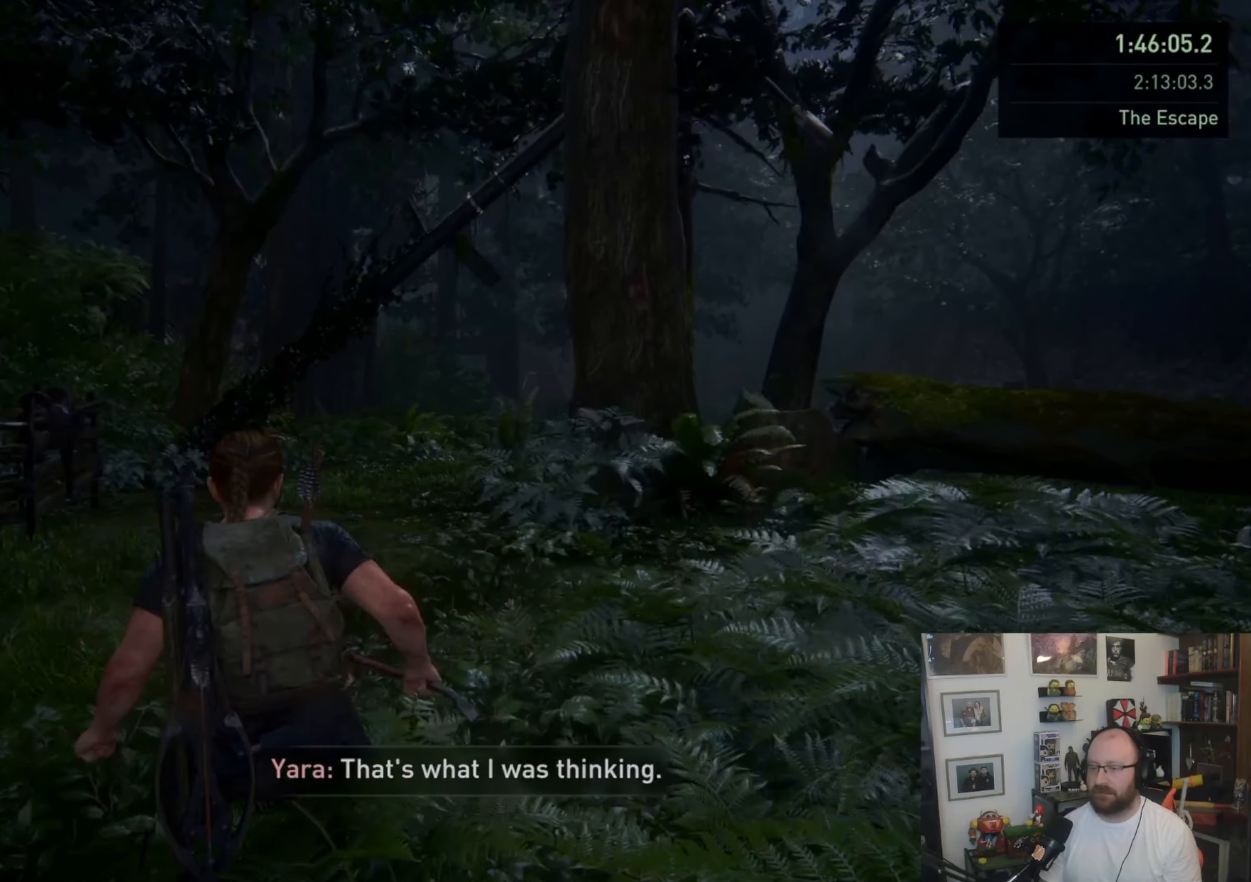
{"buttons": ["L1"], "left_stick": "up", "right_stick": "center", "events": [[33, "L1", "down"], [100, "L1", "up"], [200, "L1", "down"]]}
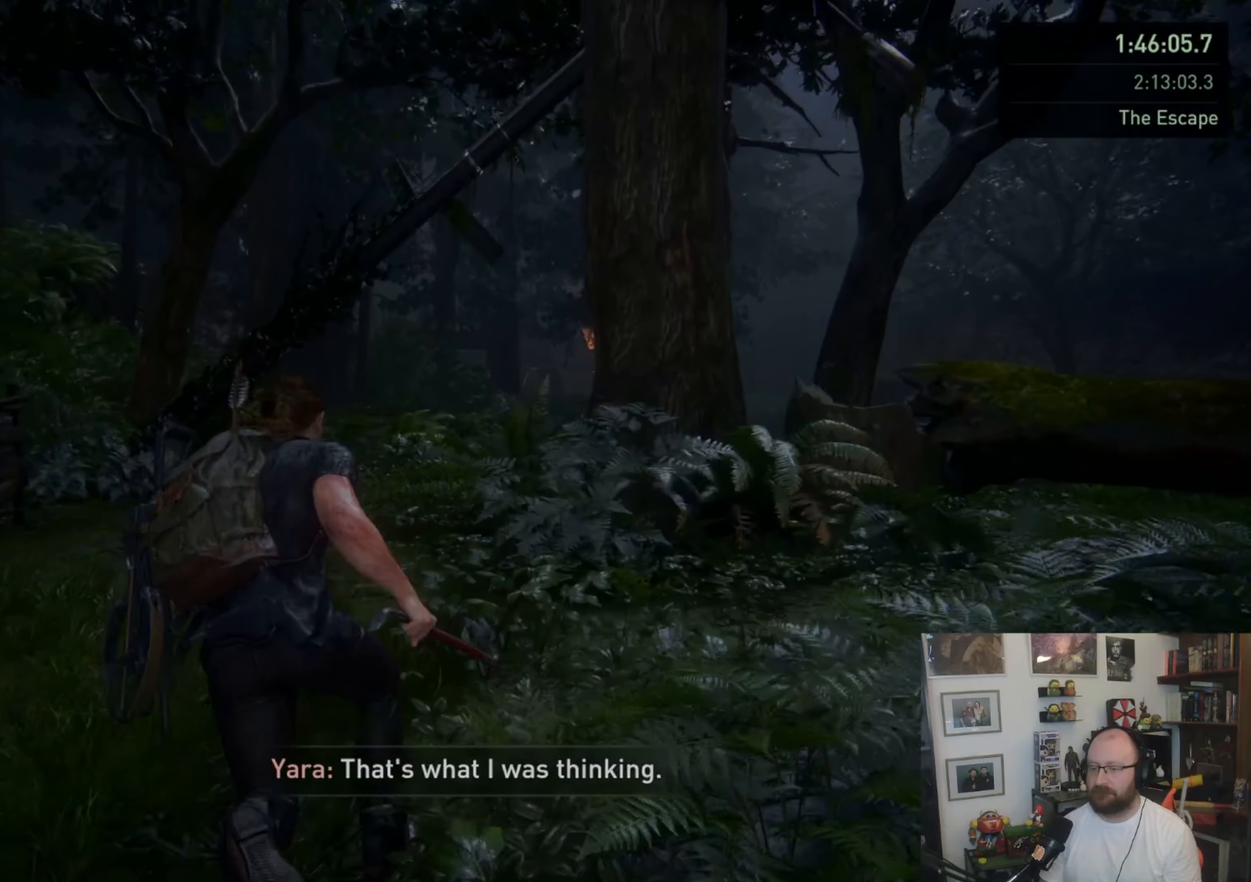
{"buttons": ["L1"], "left_stick": "up", "right_stick": "down", "events": [[133, "SQUARE", "down"], [267, "SQUARE", "up"], [433, "right_stick", "down"]]}
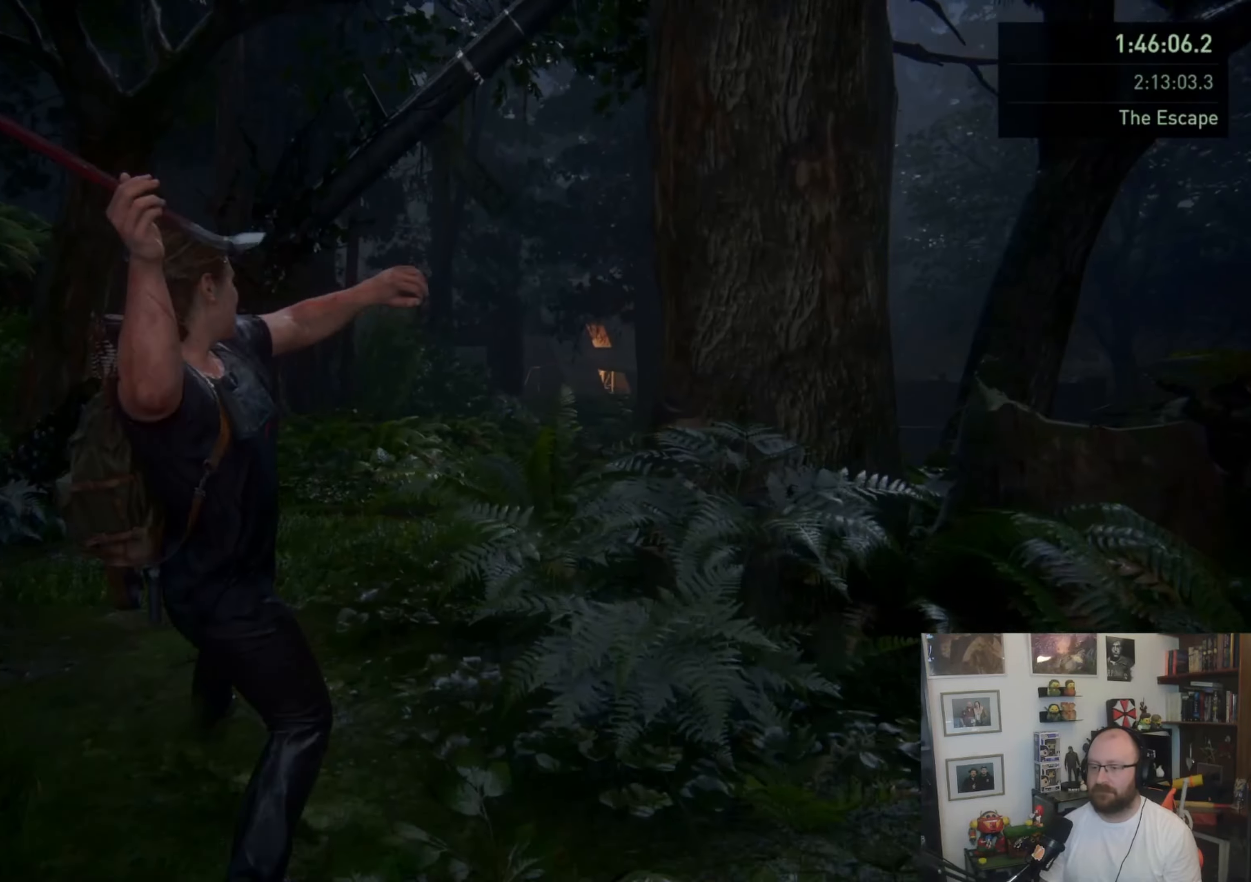
{"buttons": ["L1"], "left_stick": "up", "right_stick": "center", "events": [[167, "L1", "up"], [167, "right_stick", "center"], [267, "L1", "down"], [367, "L1", "up"], [467, "L1", "down"]]}
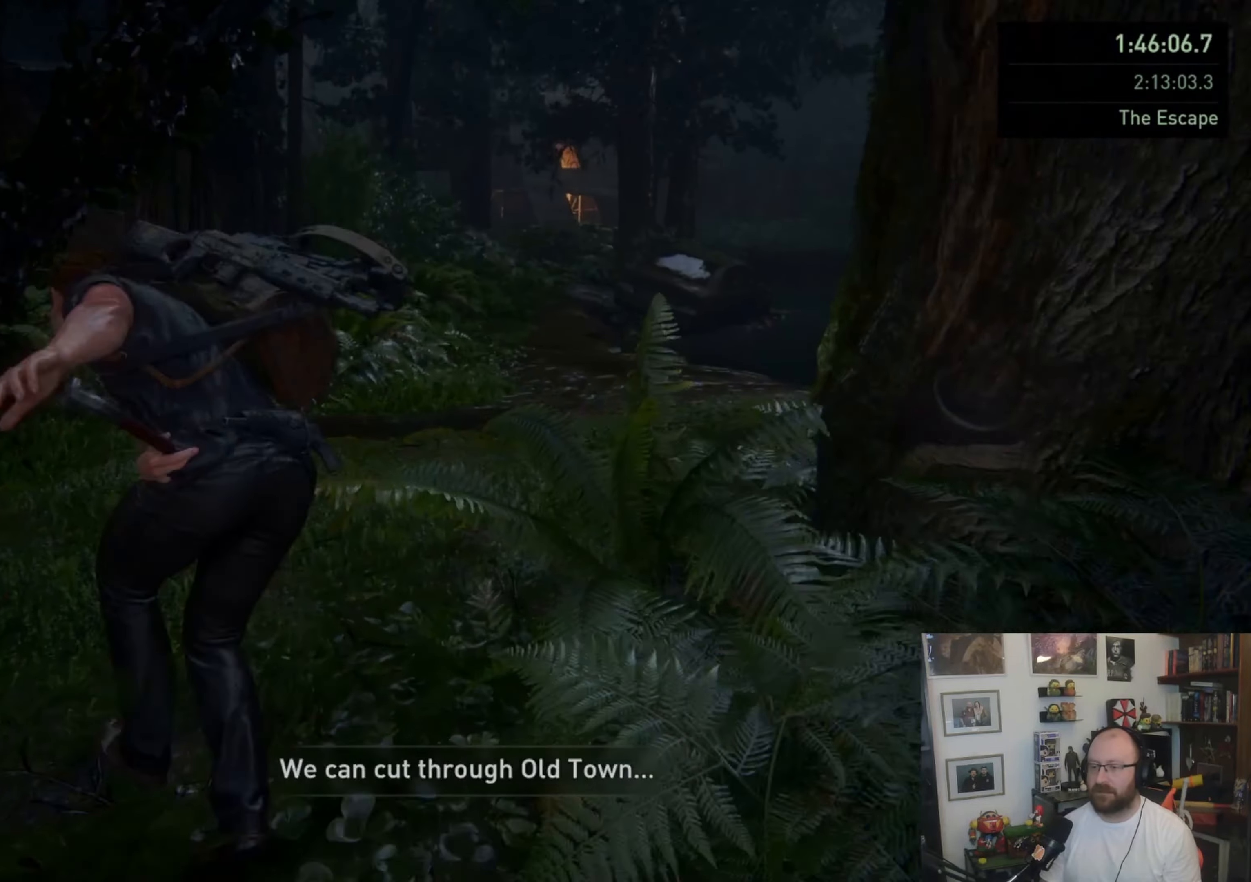
{"buttons": ["L1"], "left_stick": "up", "right_stick": "center", "events": [[33, "L1", "up"], [167, "L1", "down"], [333, "SQUARE", "down"], [467, "SQUARE", "up"]]}
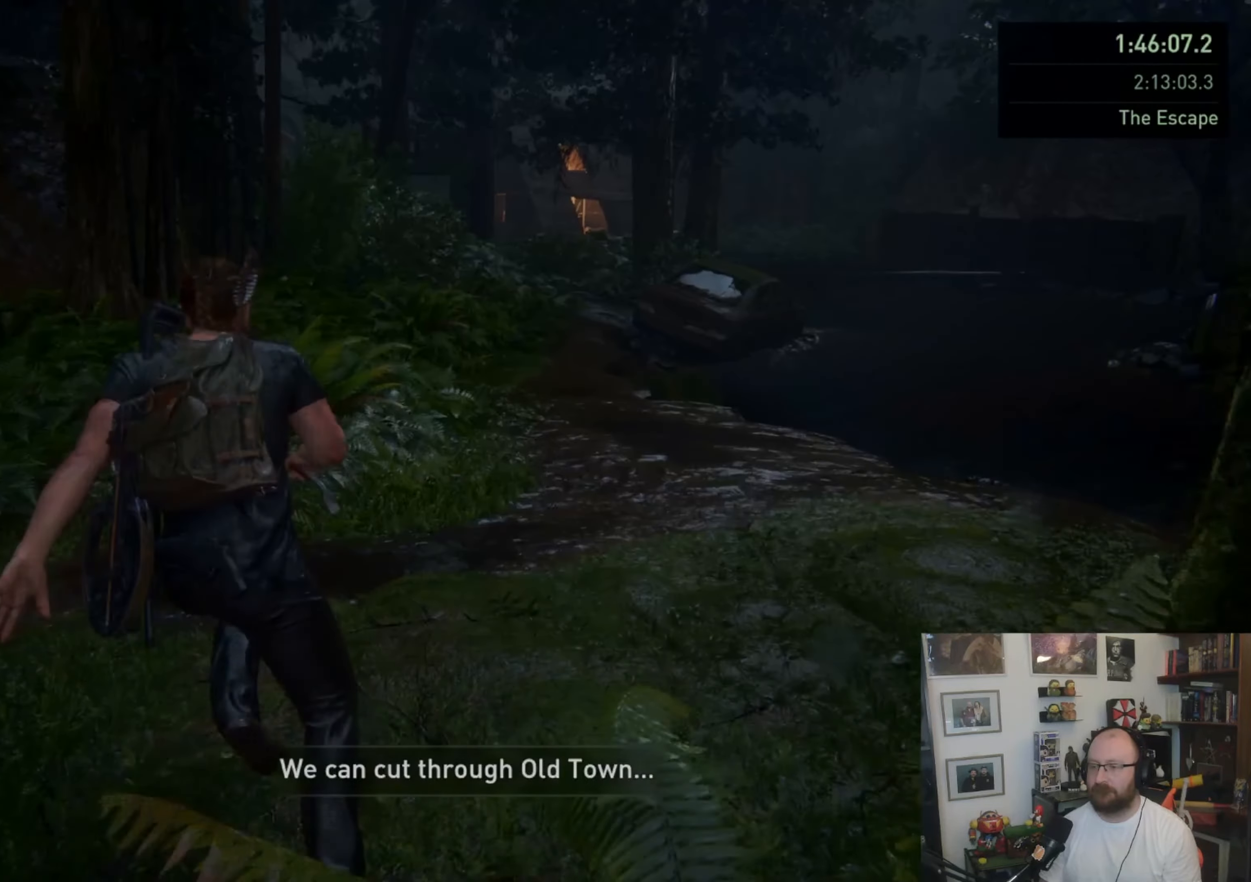
{"buttons": [], "left_stick": "up", "right_stick": "center", "events": [[133, "right_stick", "right"], [300, "L1", "up"], [300, "right_stick", "center"], [400, "L1", "down"], [500, "L1", "up"]]}
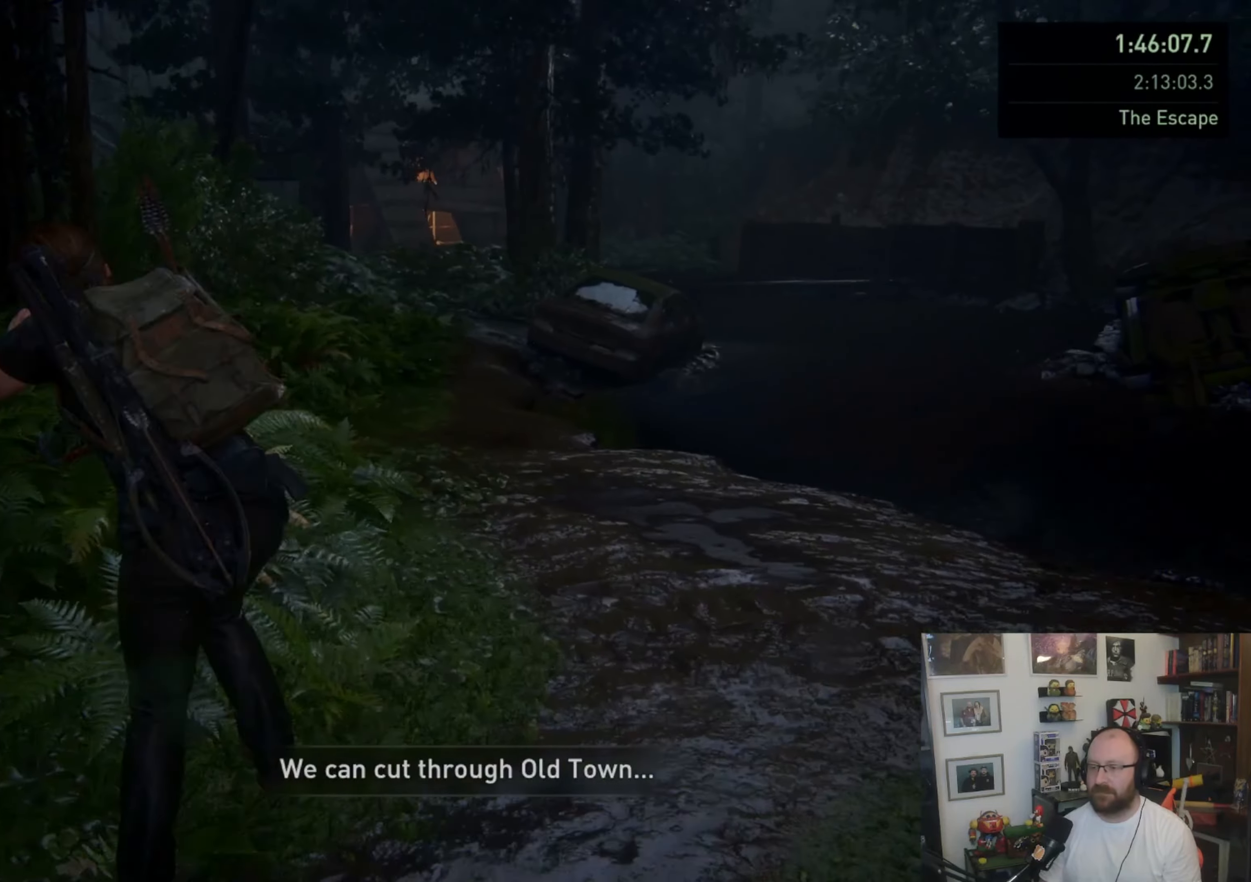
{"buttons": ["L1"], "left_stick": "up", "right_stick": "center", "events": [[133, "L1", "down"], [167, "L1", "up"], [300, "L1", "down"], [400, "L1", "up"], [500, "L1", "down"]]}
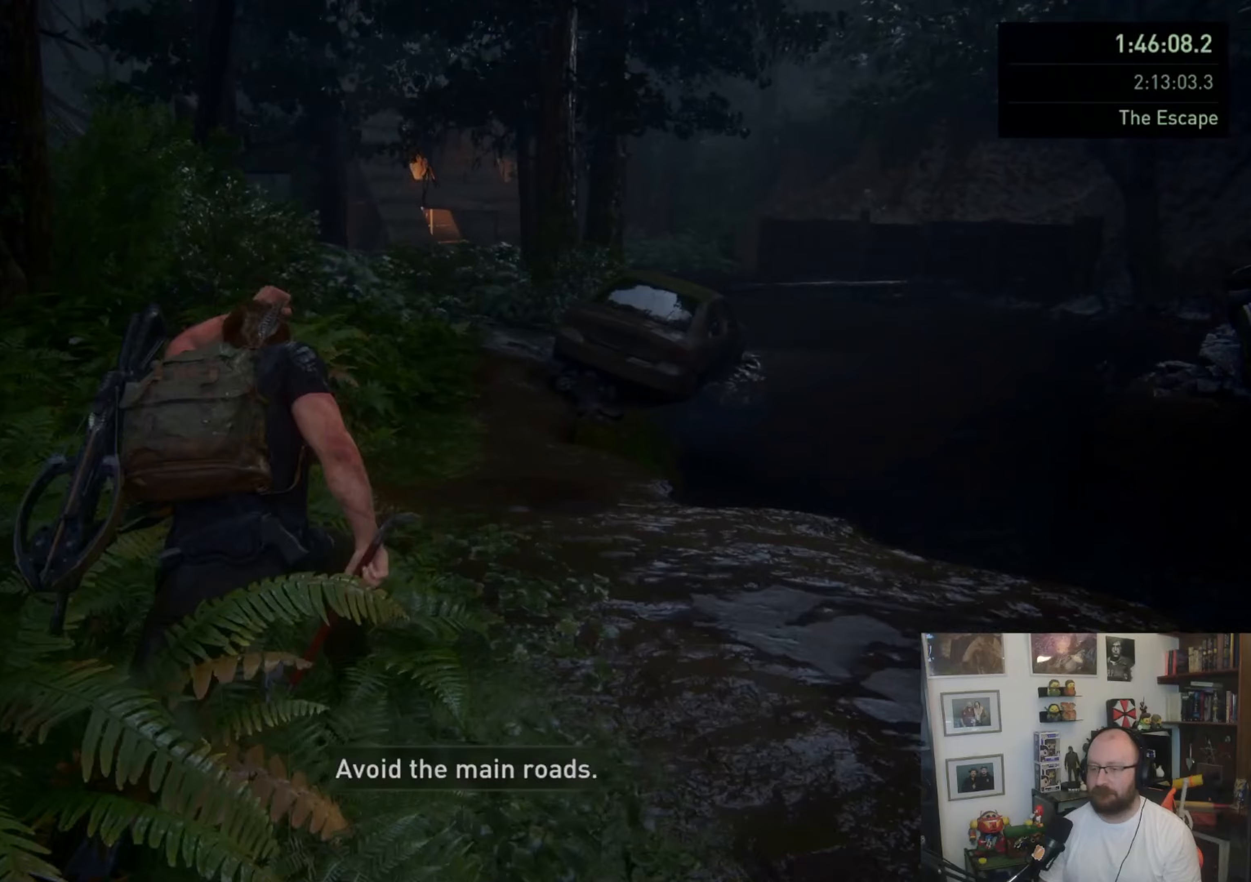
{"buttons": ["L1"], "left_stick": "up", "right_stick": "down", "events": [[133, "SQUARE", "down"], [267, "SQUARE", "up"], [467, "right_stick", "down"]]}
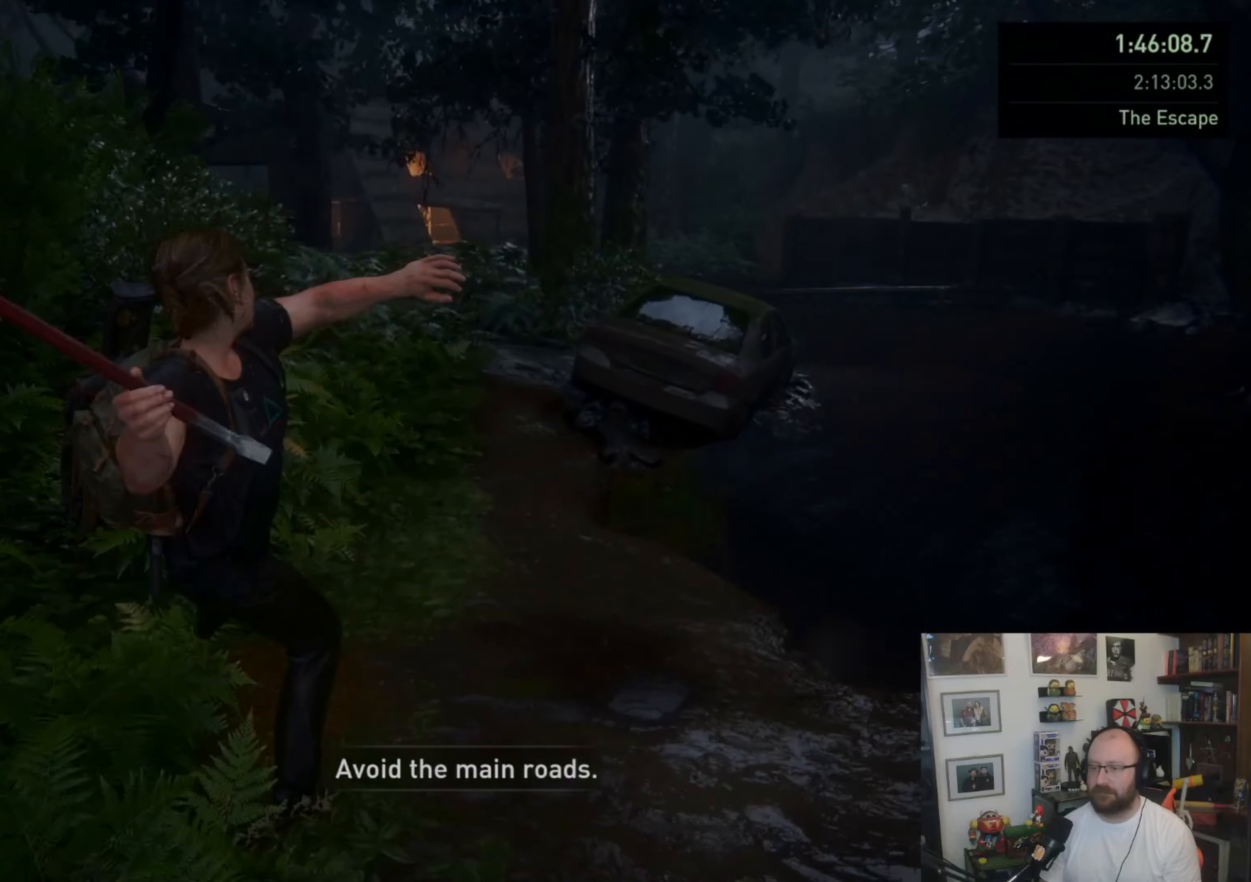
{"buttons": [], "left_stick": "up", "right_stick": "center", "events": [[67, "L1", "up"], [133, "right_stick", "center"], [200, "L1", "down"], [300, "L1", "up"], [400, "L1", "down"], [467, "L1", "up"]]}
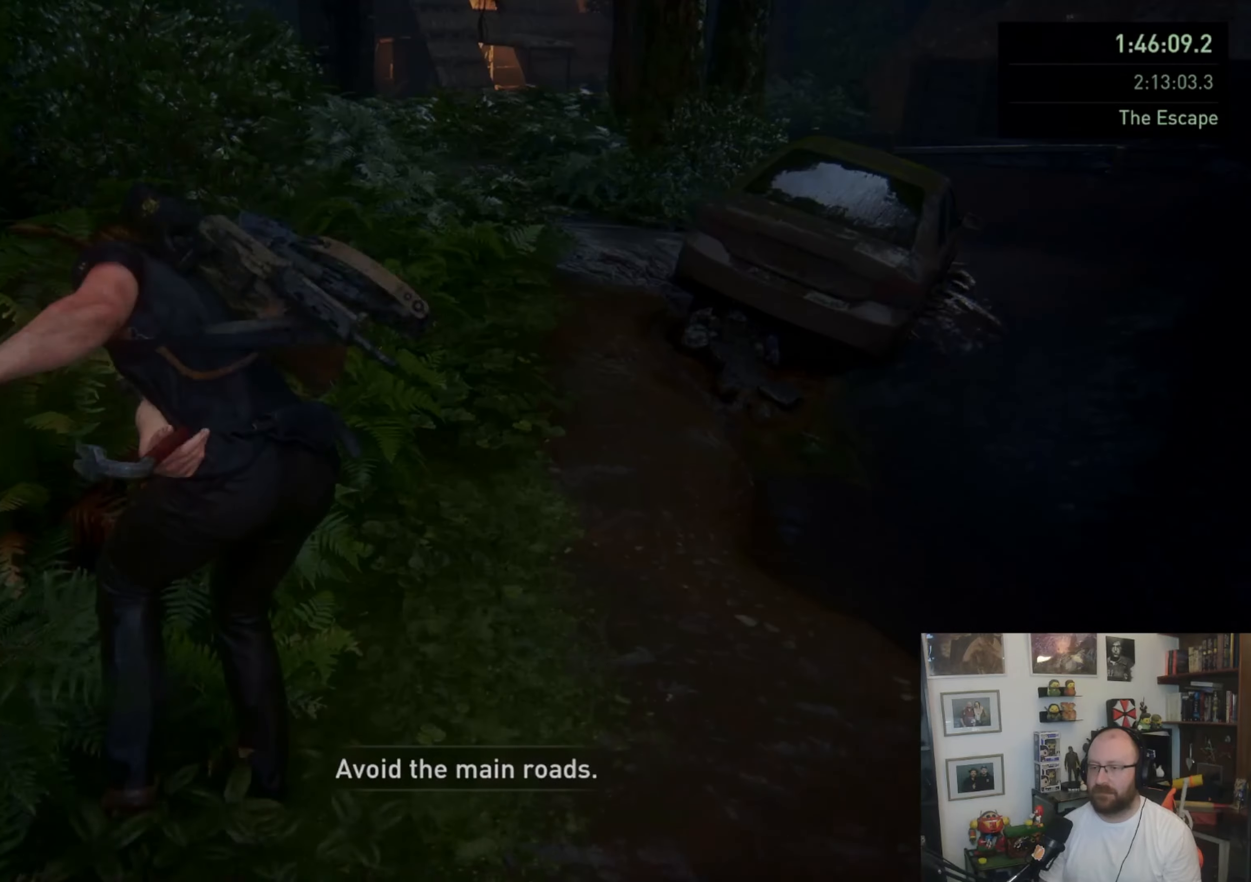
{"buttons": ["L1"], "left_stick": "up", "right_stick": "center", "events": [[100, "L1", "down"], [167, "L1", "up"], [233, "L1", "down"], [367, "SQUARE", "down"], [500, "SQUARE", "up"]]}
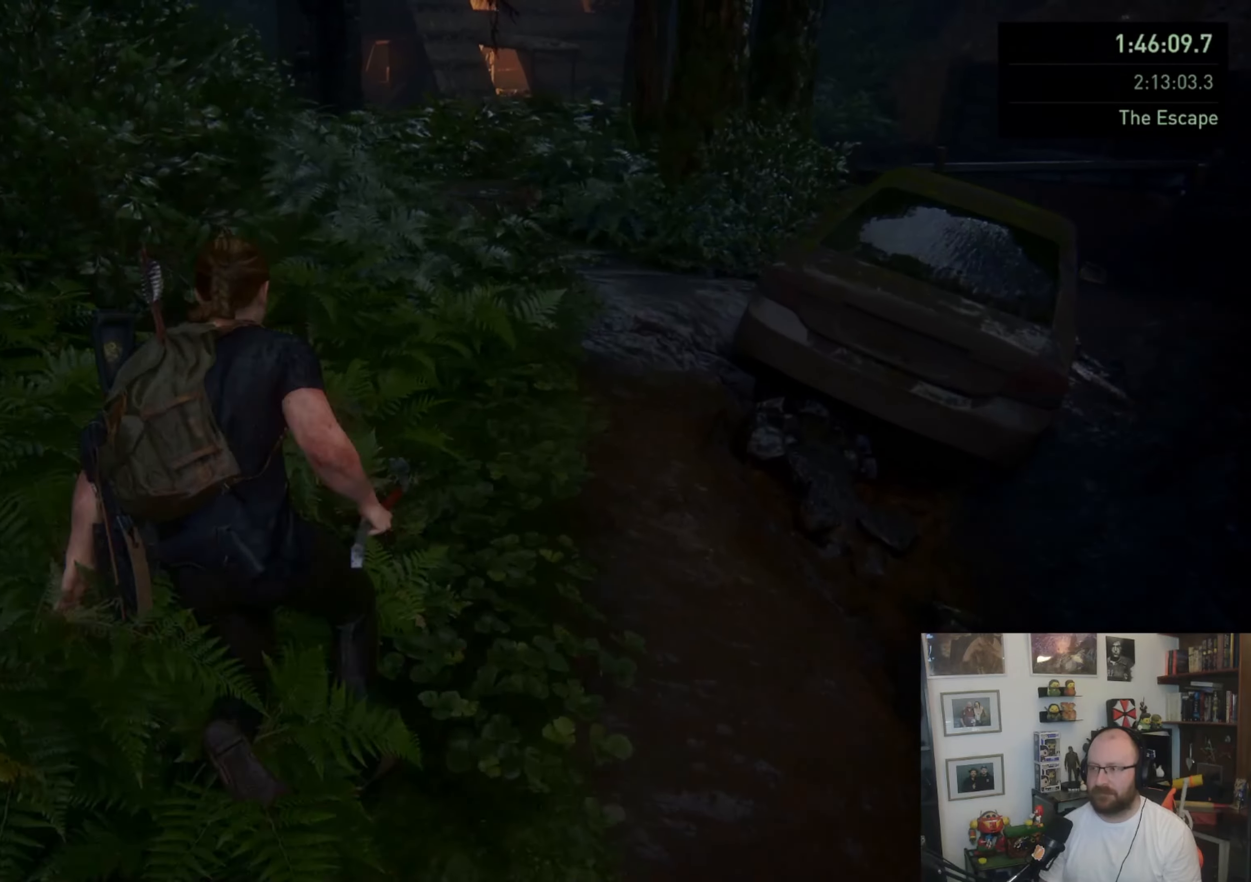
{"buttons": ["L1"], "left_stick": "up", "right_stick": "center", "events": [[167, "right_stick", "up"], [367, "L1", "up"], [367, "right_stick", "center"], [500, "L1", "down"]]}
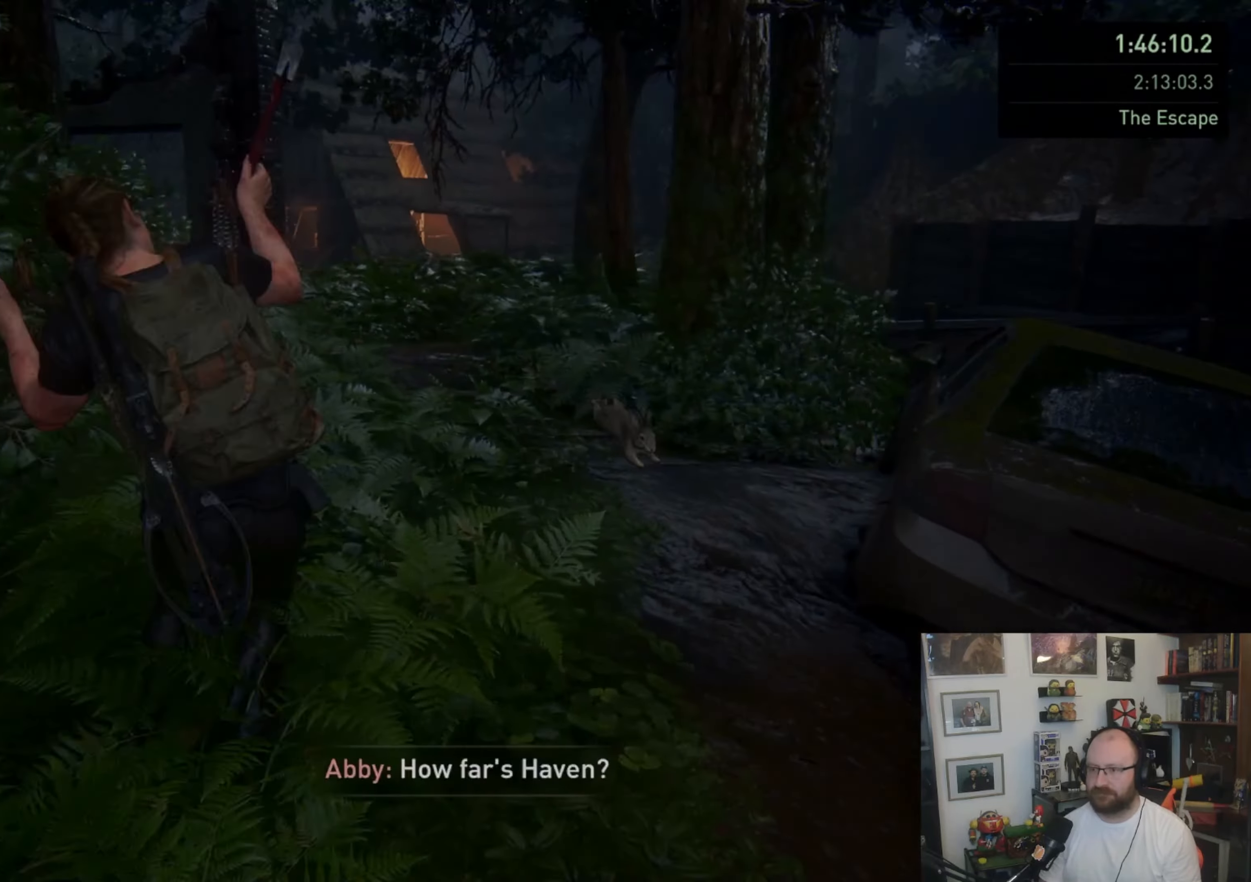
{"buttons": ["L1"], "left_stick": "up", "right_stick": "center", "events": [[100, "L1", "up"], [200, "L1", "down"], [233, "L1", "up"], [367, "L1", "down"], [433, "L1", "up"], [500, "L1", "down"]]}
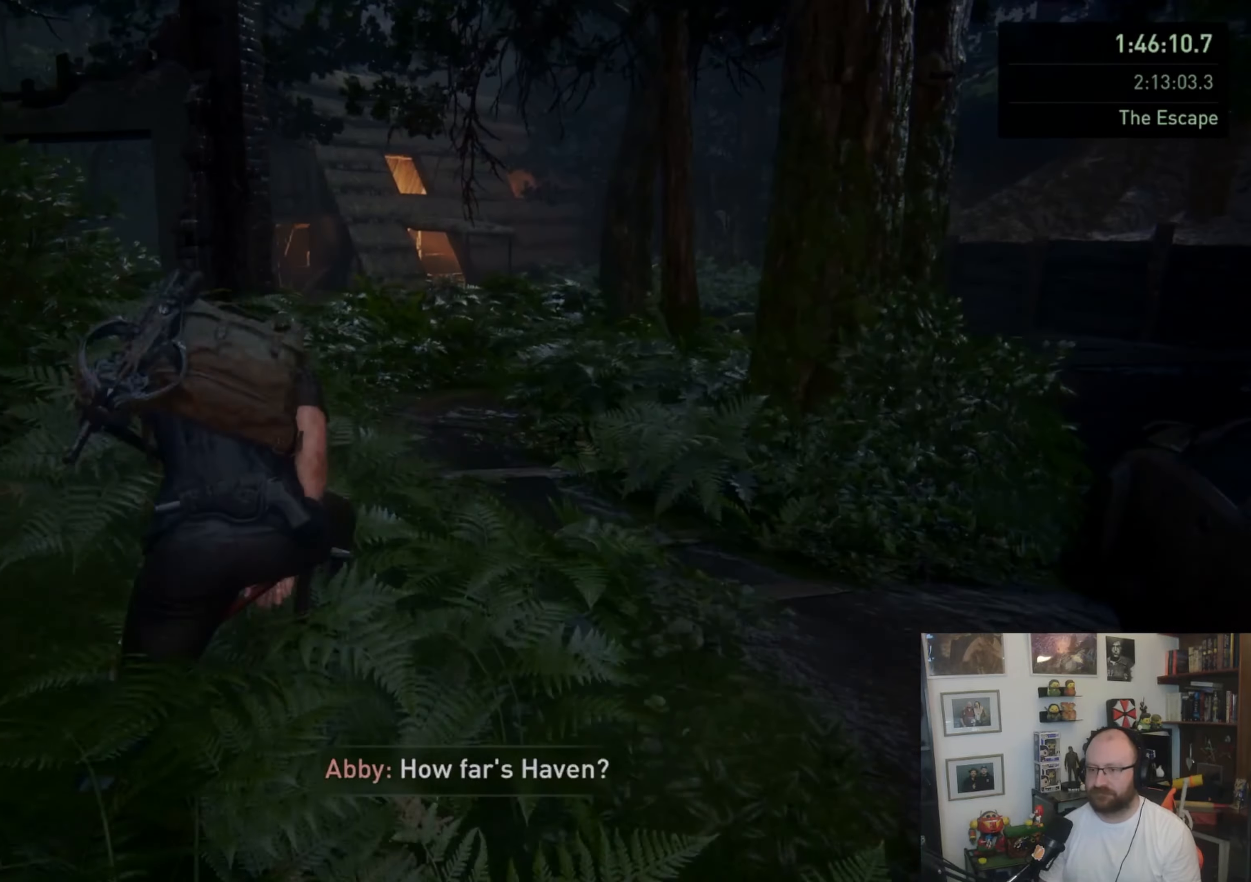
{"buttons": ["L1"], "left_stick": "up", "right_stick": "down-left", "events": [[167, "SQUARE", "down"], [300, "SQUARE", "up"], [500, "right_stick", "down-left"]]}
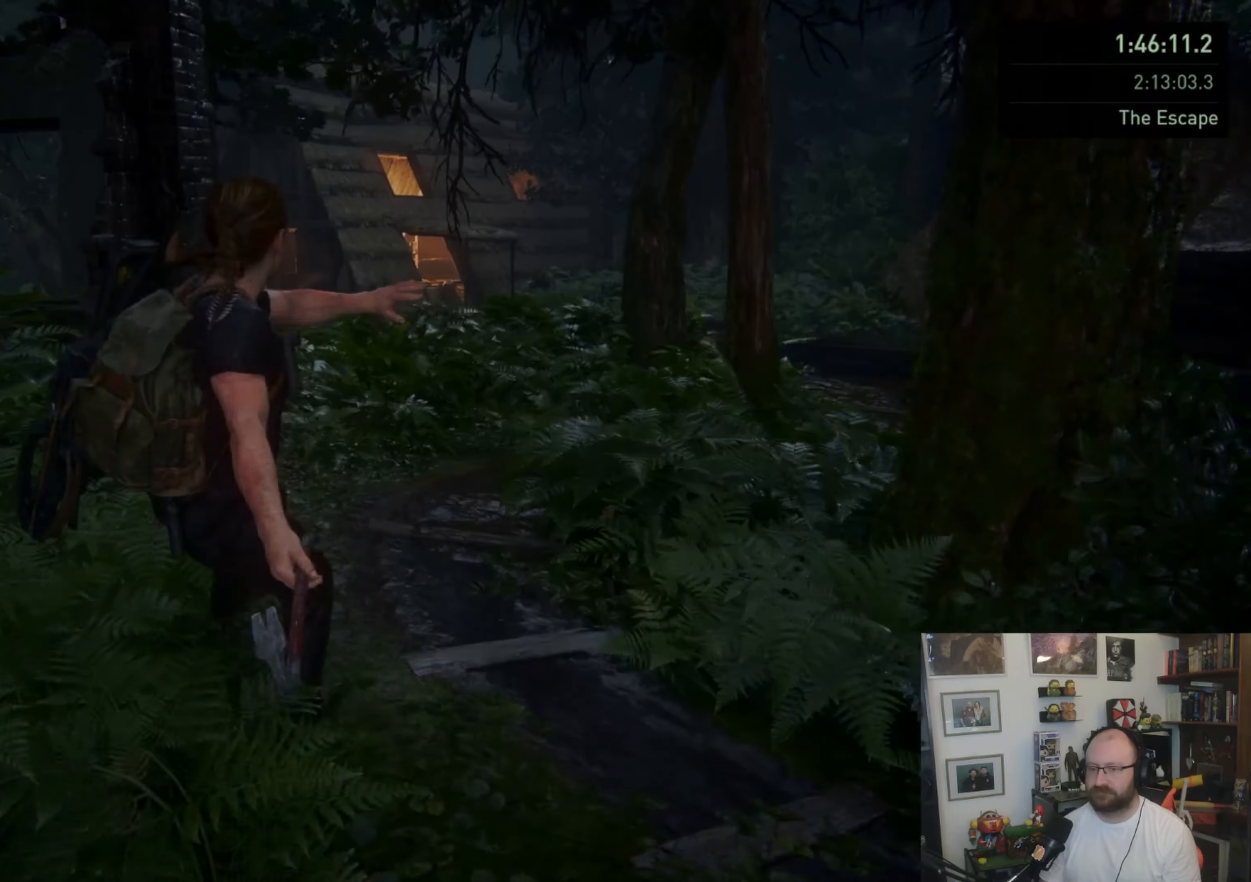
{"buttons": ["L1"], "left_stick": "up", "right_stick": "center", "events": [[167, "L1", "up"], [267, "L1", "down"], [300, "right_stick", "center"], [367, "L1", "up"], [467, "L1", "down"]]}
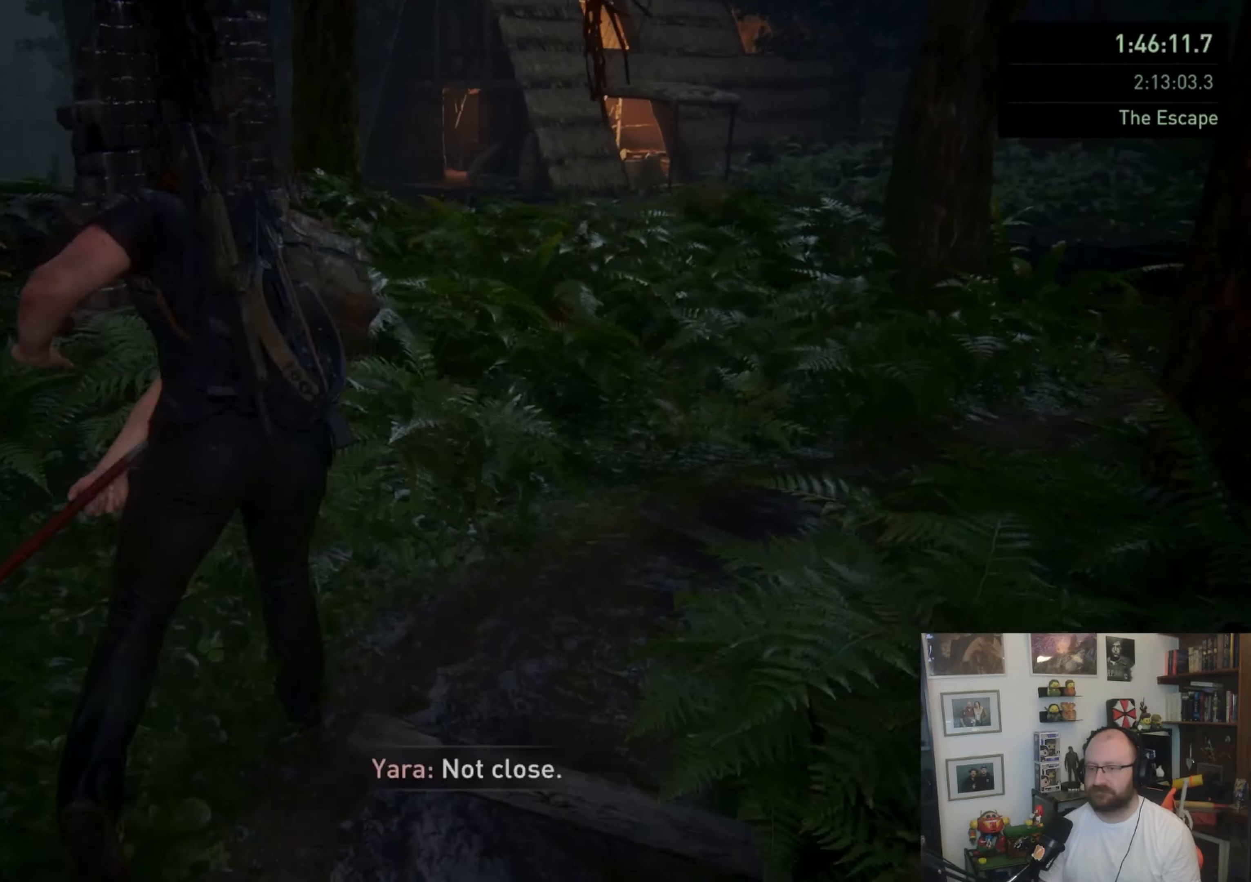
{"buttons": ["SQUARE", "L1"], "left_stick": "up", "right_stick": "center", "events": [[67, "L1", "up"], [167, "L1", "down"], [400, "SQUARE", "down"]]}
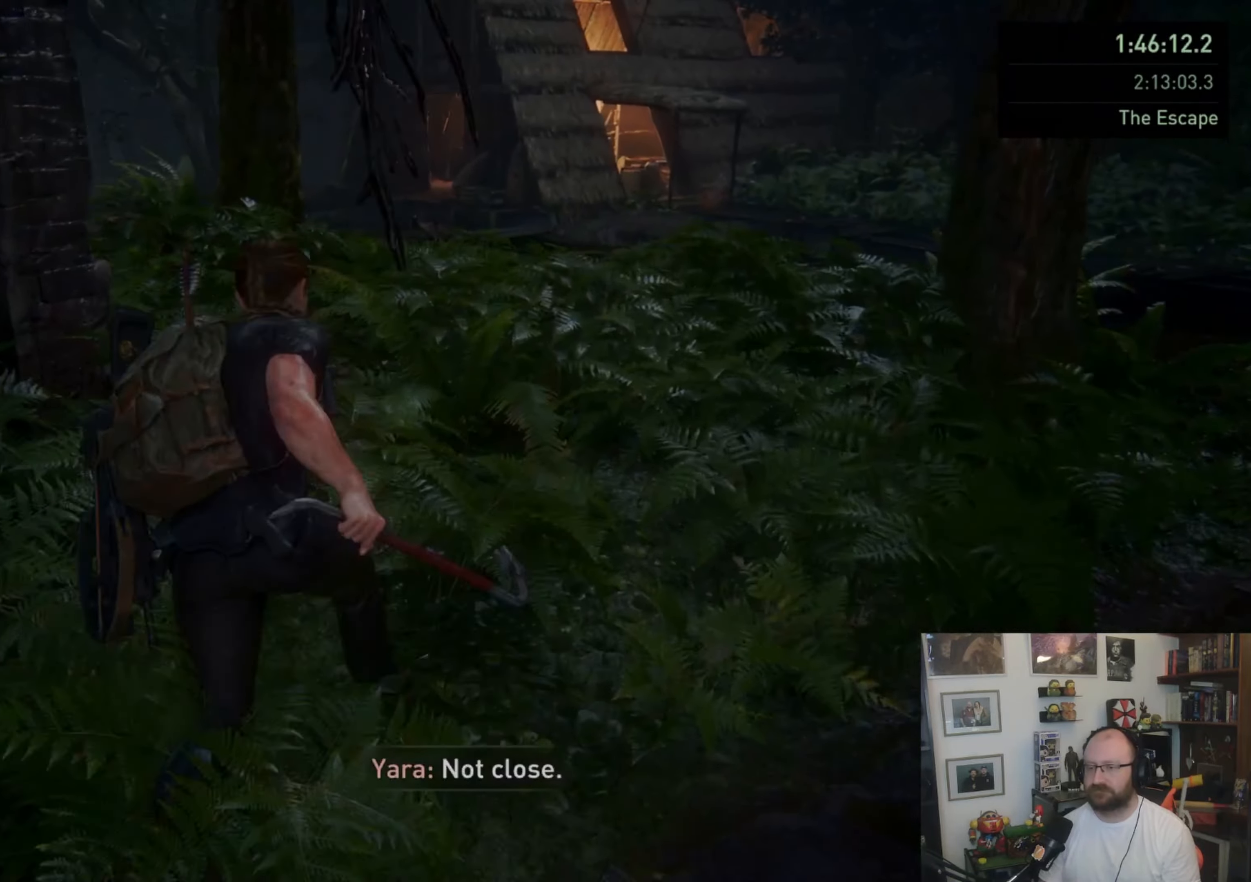
{"buttons": [], "left_stick": "up", "right_stick": "left", "events": [[33, "SQUARE", "up"], [167, "right_stick", "left"], [400, "L1", "up"]]}
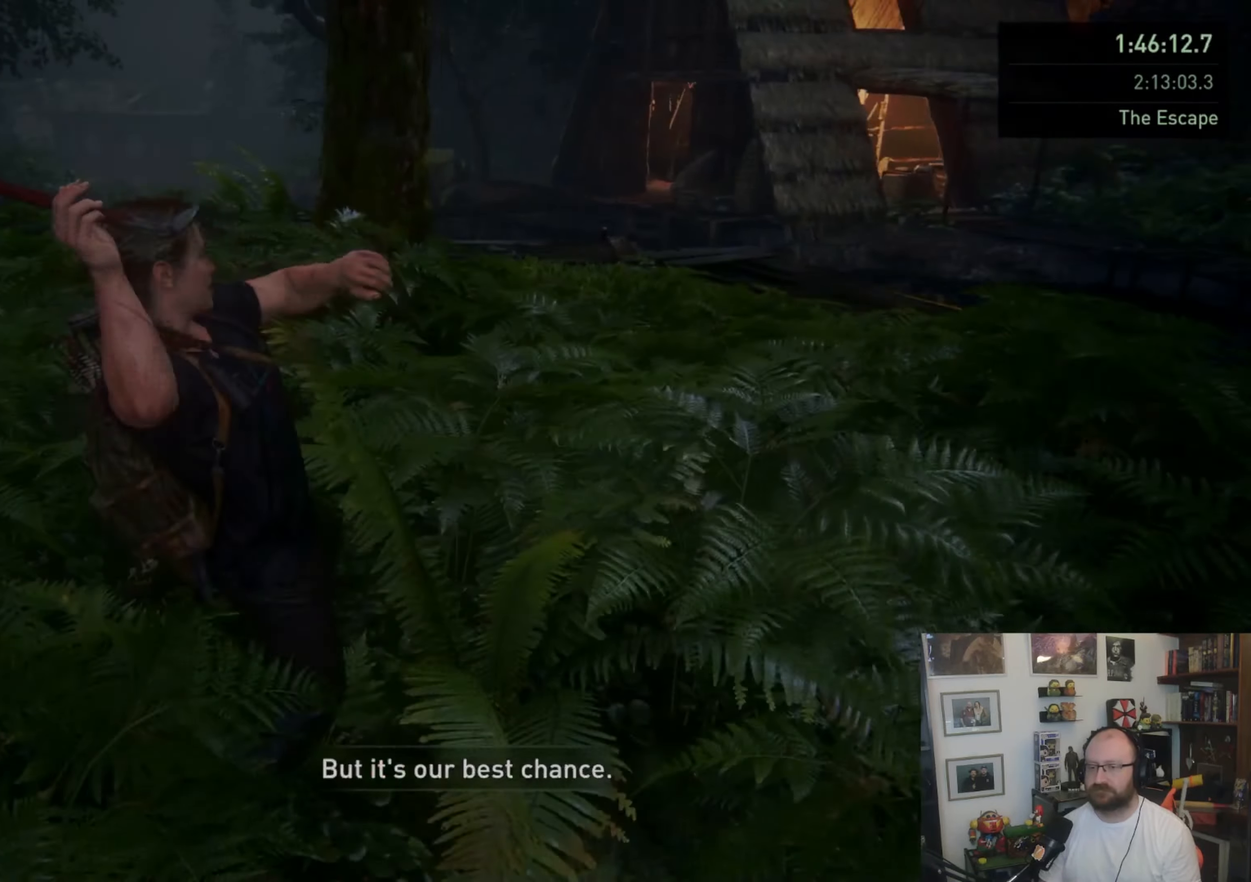
{"buttons": [], "left_stick": "up", "right_stick": "center", "events": [[100, "L1", "down"], [133, "right_stick", "center"], [200, "L1", "up"], [300, "L1", "down"], [400, "L1", "up"]]}
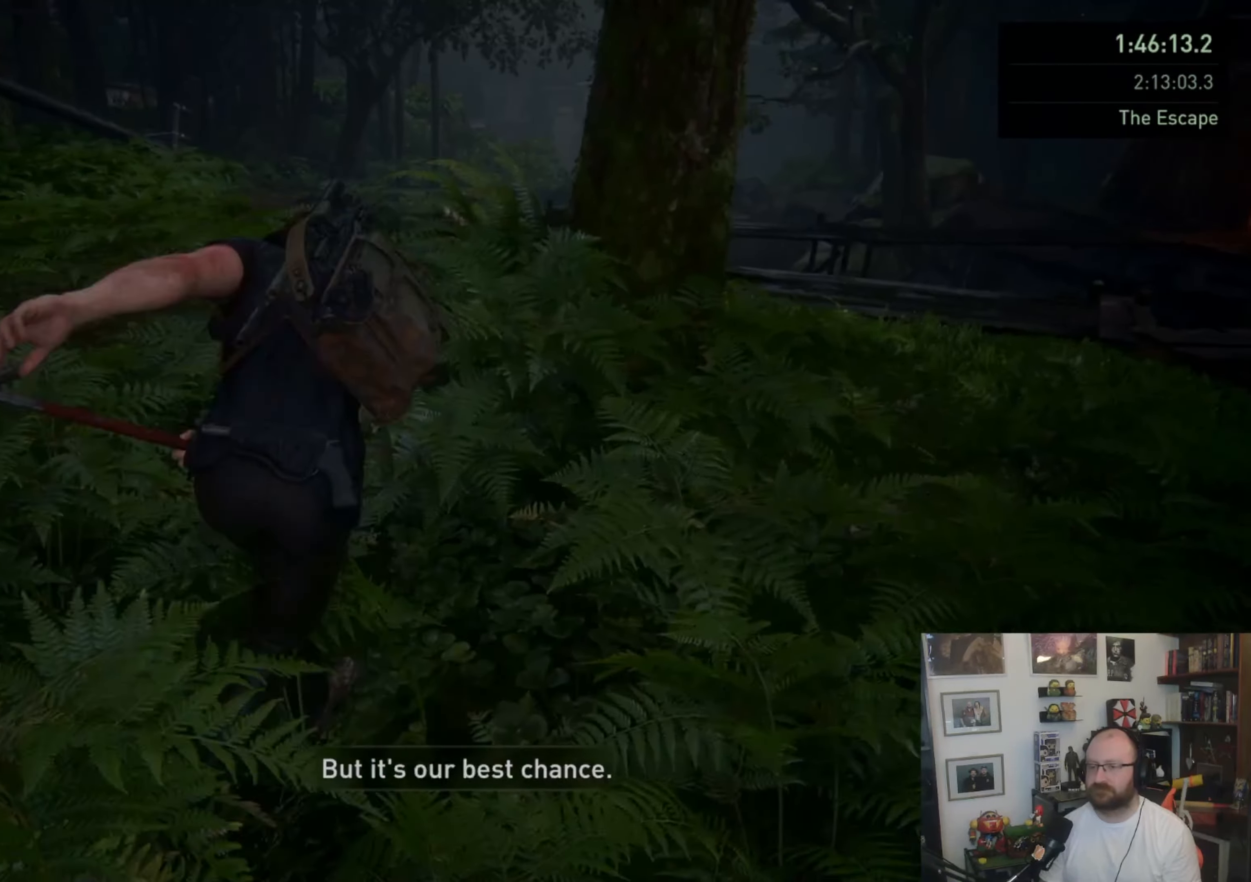
{"buttons": ["L1"], "left_stick": "up", "right_stick": "center", "events": [[33, "L1", "down"]]}
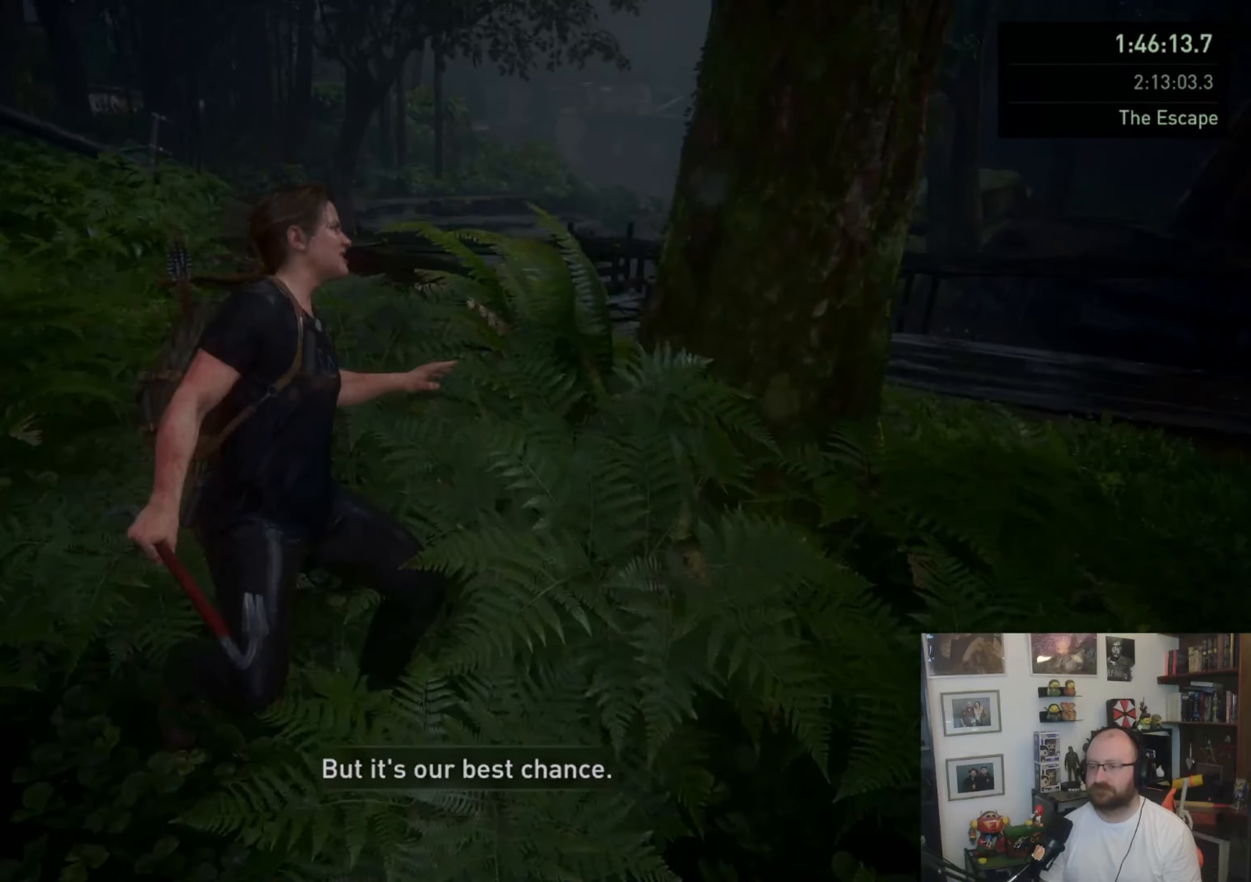
{"buttons": ["CROSS", "L1"], "left_stick": "up", "right_stick": "center", "events": [[100, "L1", "up"], [200, "L1", "down"], [300, "CROSS", "down"], [400, "CROSS", "up"], [433, "CROSS", "down"]]}
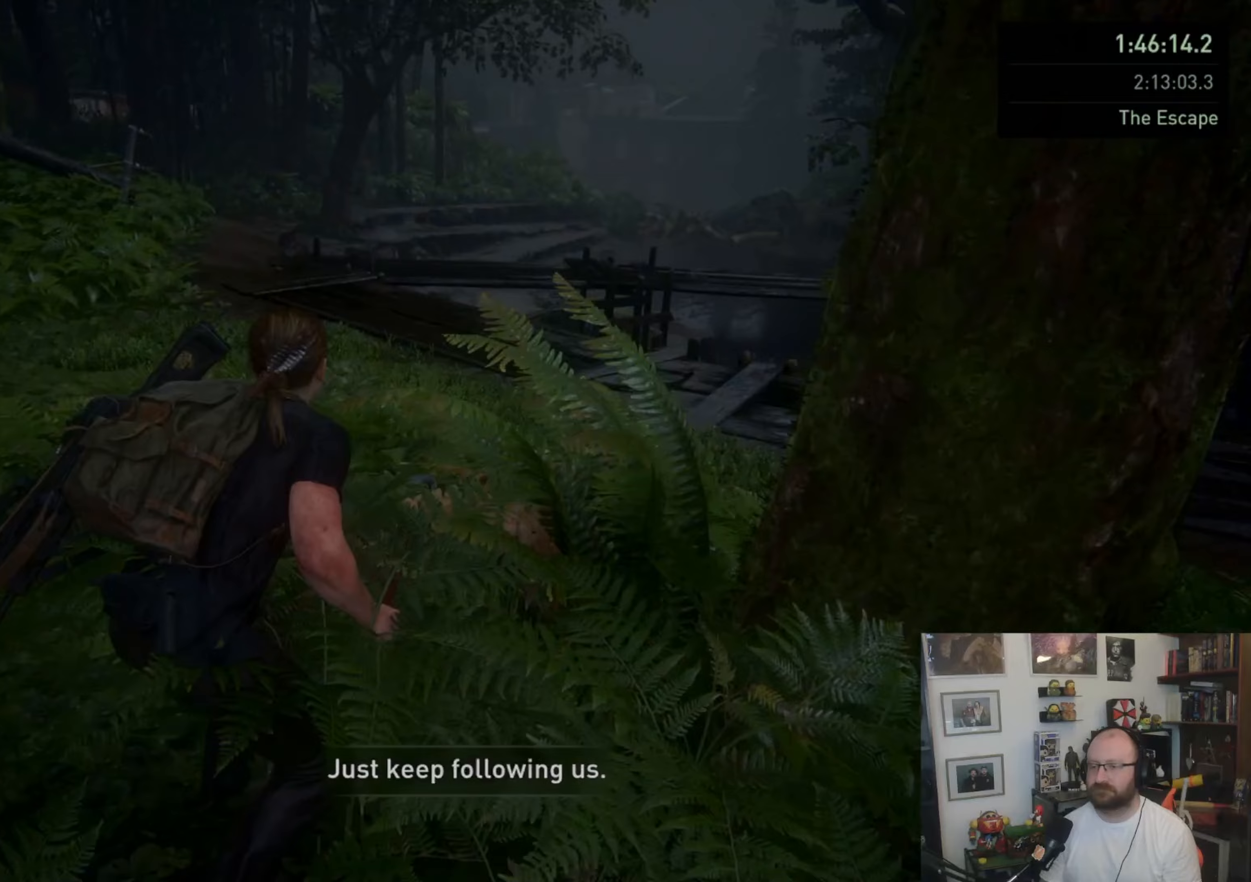
{"buttons": [], "left_stick": "up", "right_stick": "center", "events": [[67, "CROSS", "up"], [200, "right_stick", "up-right"], [300, "L1", "up"], [333, "right_stick", "center"]]}
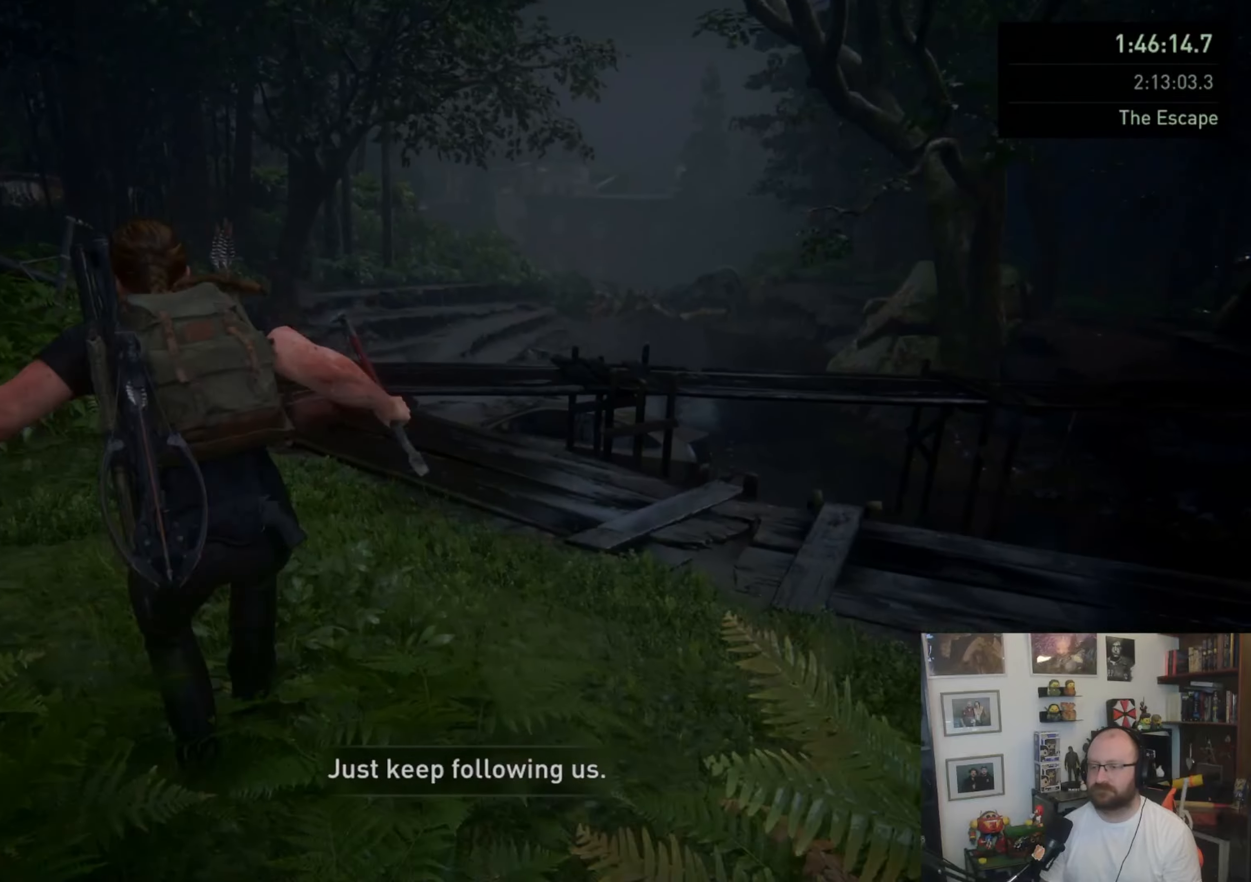
{"buttons": ["L1"], "left_stick": "up", "right_stick": "center", "events": [[33, "L1", "down"], [133, "L1", "up"], [267, "L1", "down"]]}
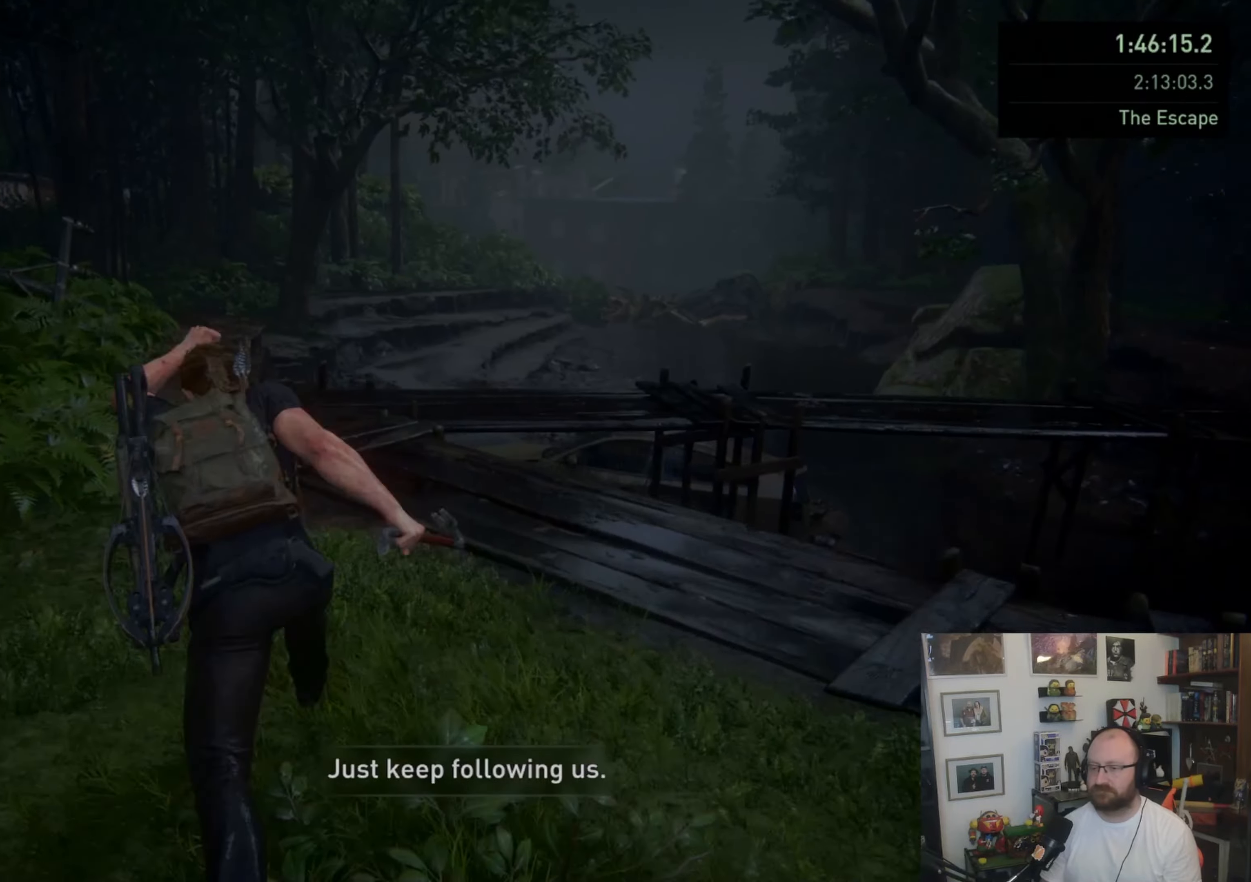
{"buttons": ["L1"], "left_stick": "up-left", "right_stick": "right", "events": [[300, "left_stick", "up-left"], [433, "right_stick", "right"]]}
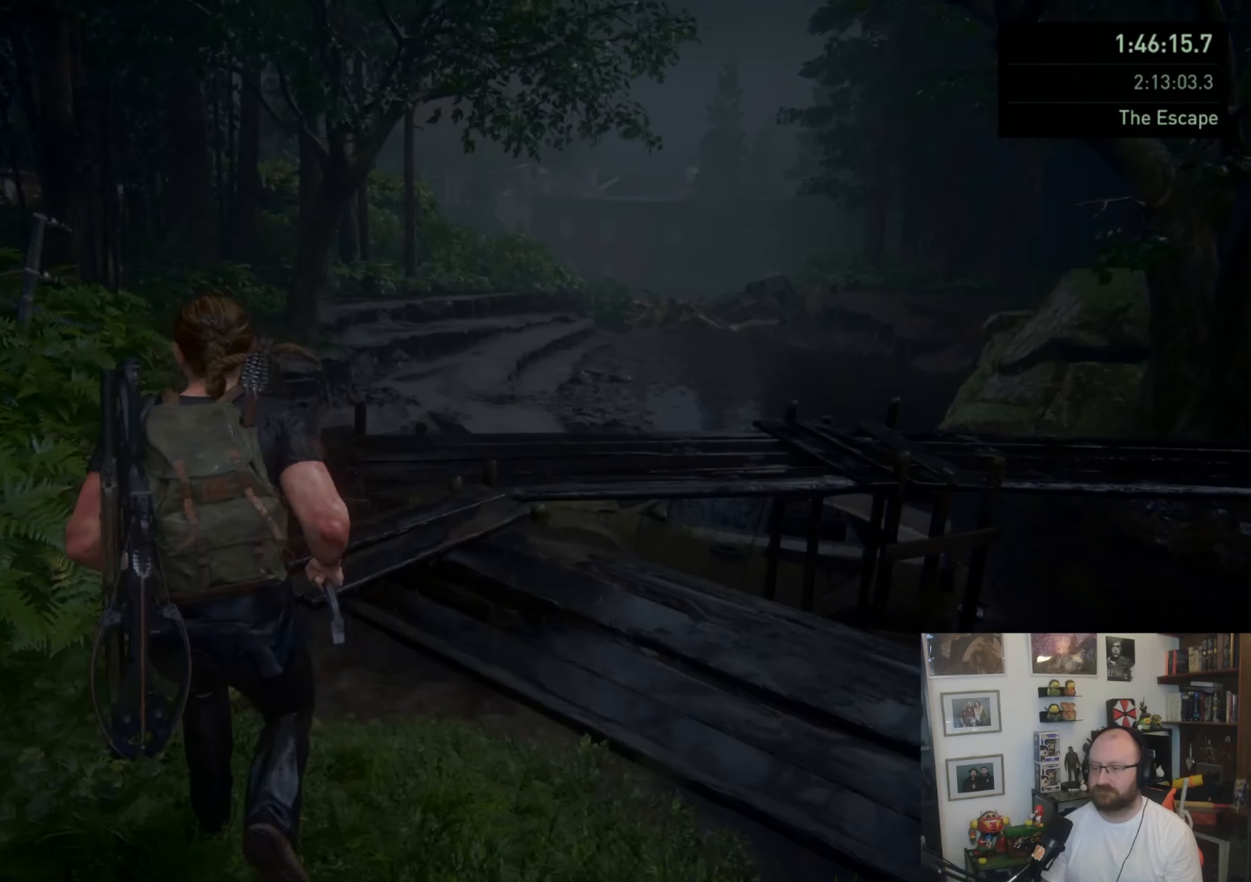
{"buttons": ["L1"], "left_stick": "up-left", "right_stick": "center", "events": [[400, "right_stick", "center"]]}
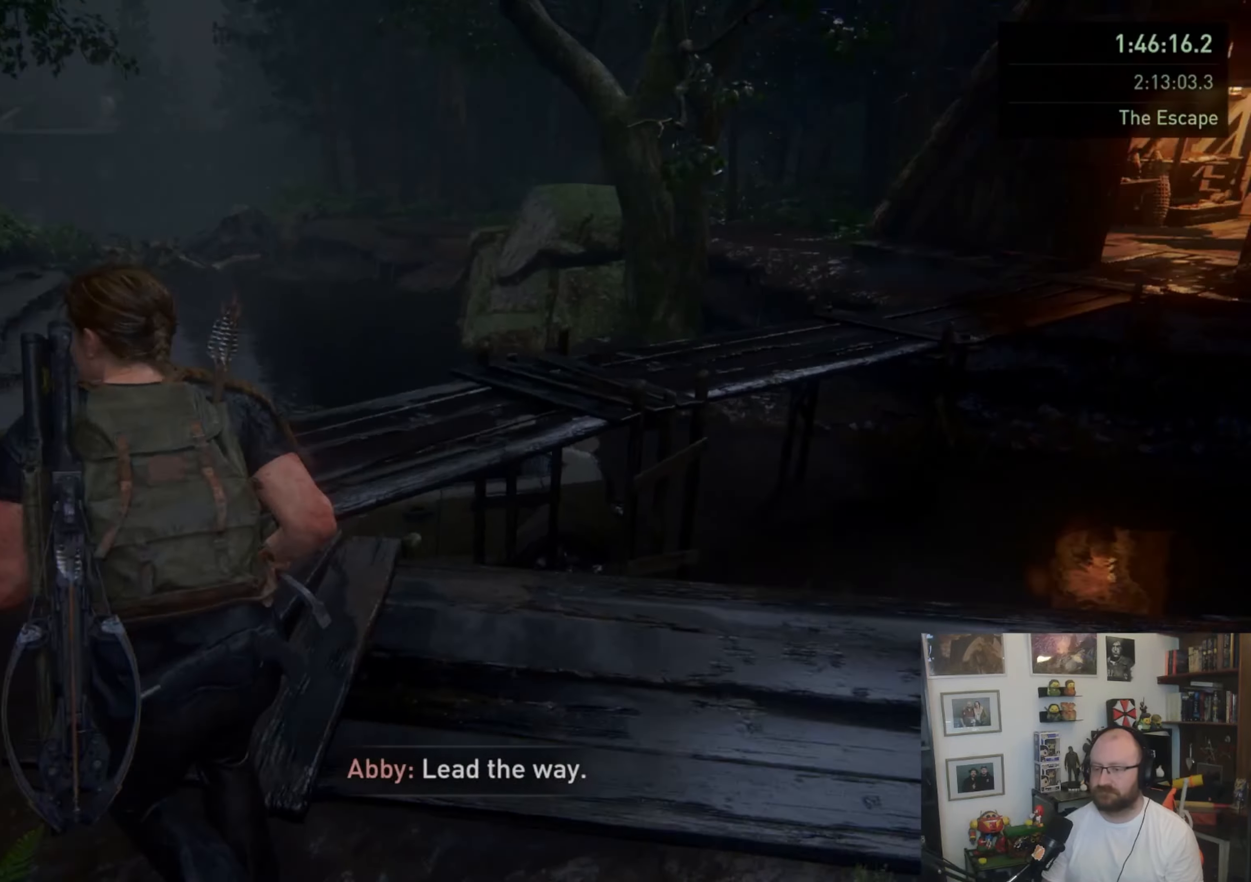
{"buttons": ["L1"], "left_stick": "up", "right_stick": "right", "events": [[367, "left_stick", "up"], [367, "right_stick", "right"]]}
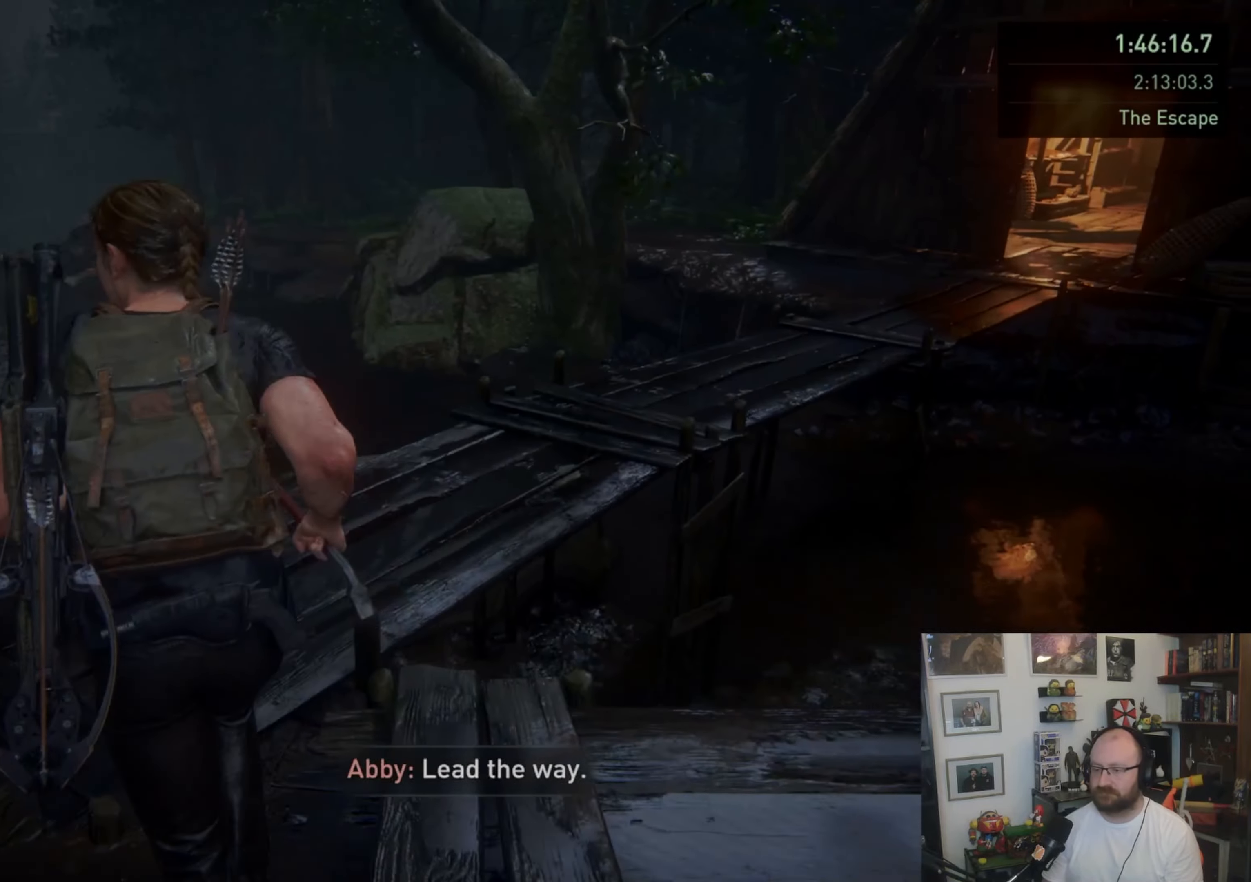
{"buttons": ["L1"], "left_stick": "up", "right_stick": "center", "events": [[300, "right_stick", "center"]]}